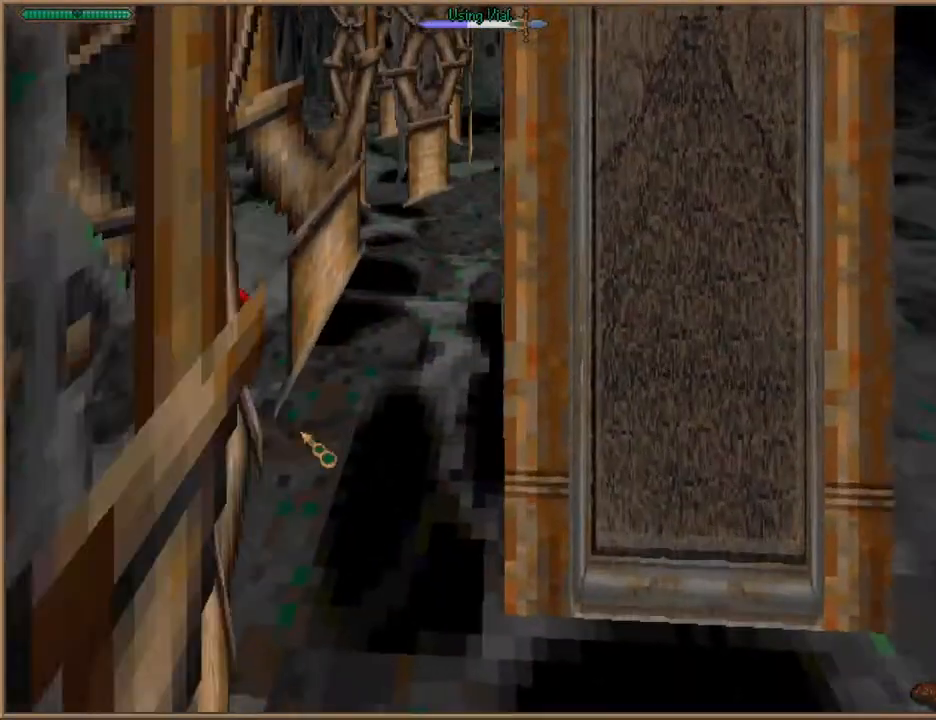
Gameplay with keyboard; each line is a JSON object with the keys held at the frame after it. "events" lists presses ("down") and releases ("up") of "1", "2", "3", "4", "5", "6", "a", "c", "ctrl", "d", "e", "escape", "f", "f10", "f9", "q", "return", "s", "space", "v", "w" and "z" between this image and that frame as [ms after this image, input, new state], when the widget could be followed in between. No other keys are recorded. Mouse input is not recorded.
{"keys": [], "events": []}
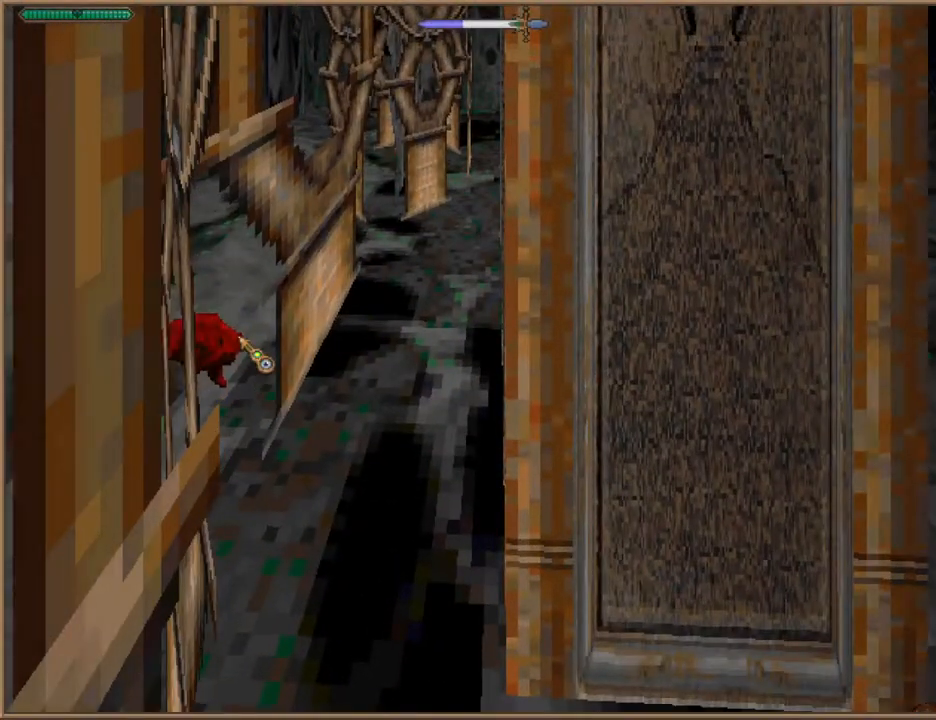
{"keys": [], "events": [[333, "d", "down"], [433, "d", "up"]]}
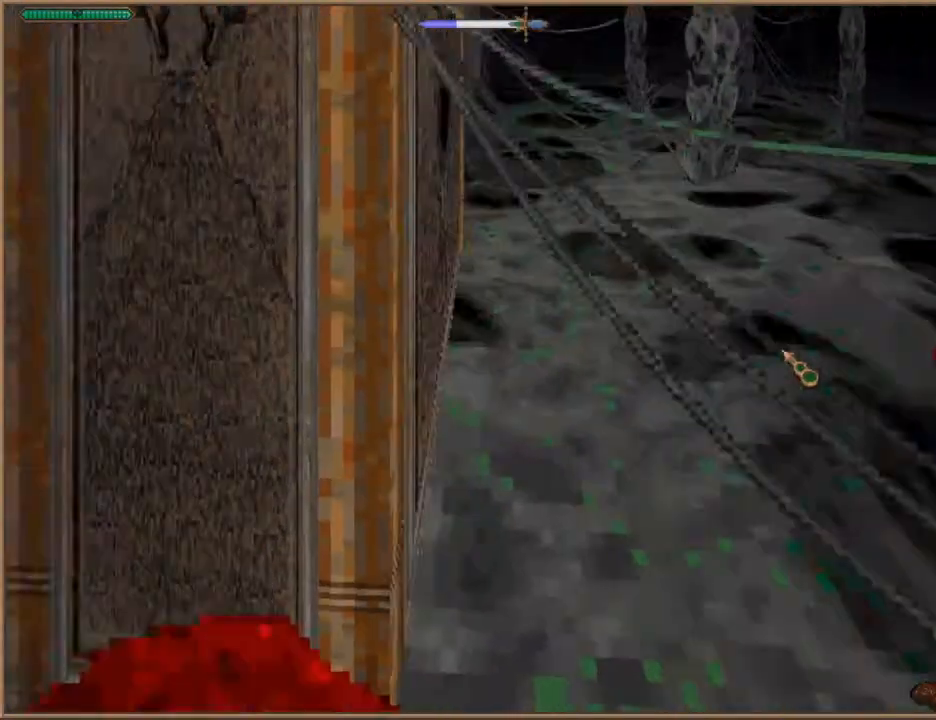
{"keys": [], "events": [[133, "d", "down"], [133, "w", "down"], [167, "d", "up"], [167, "w", "up"]]}
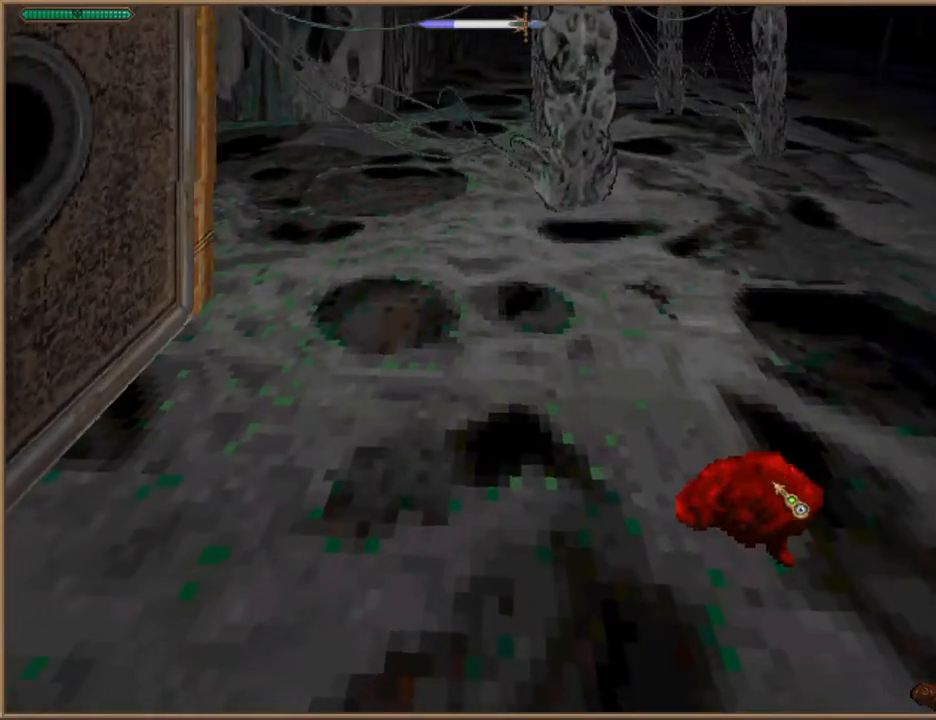
{"keys": [], "events": []}
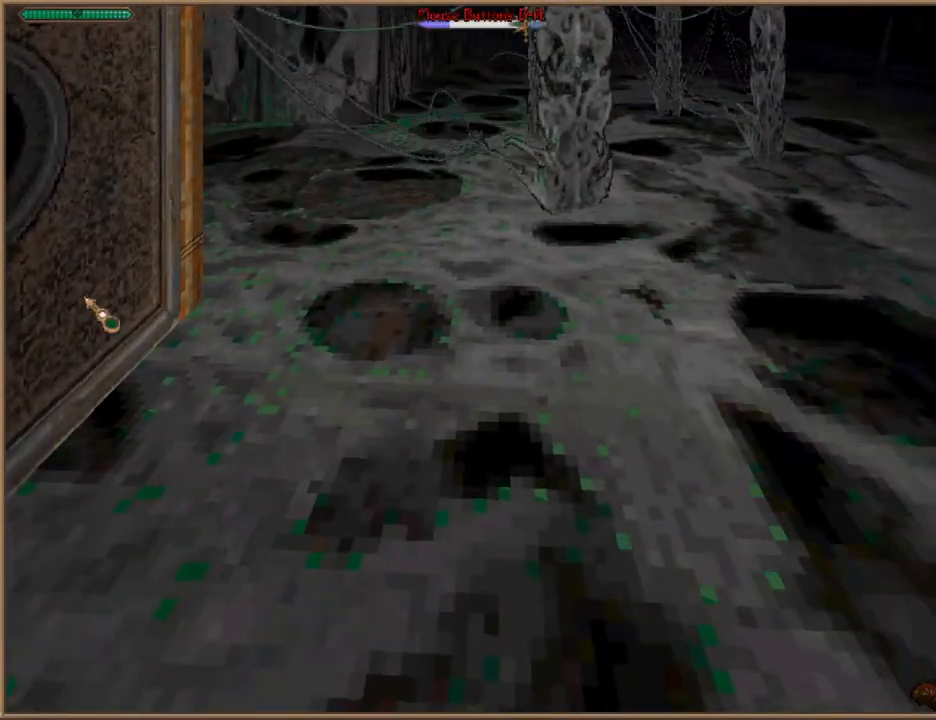
{"keys": [], "events": []}
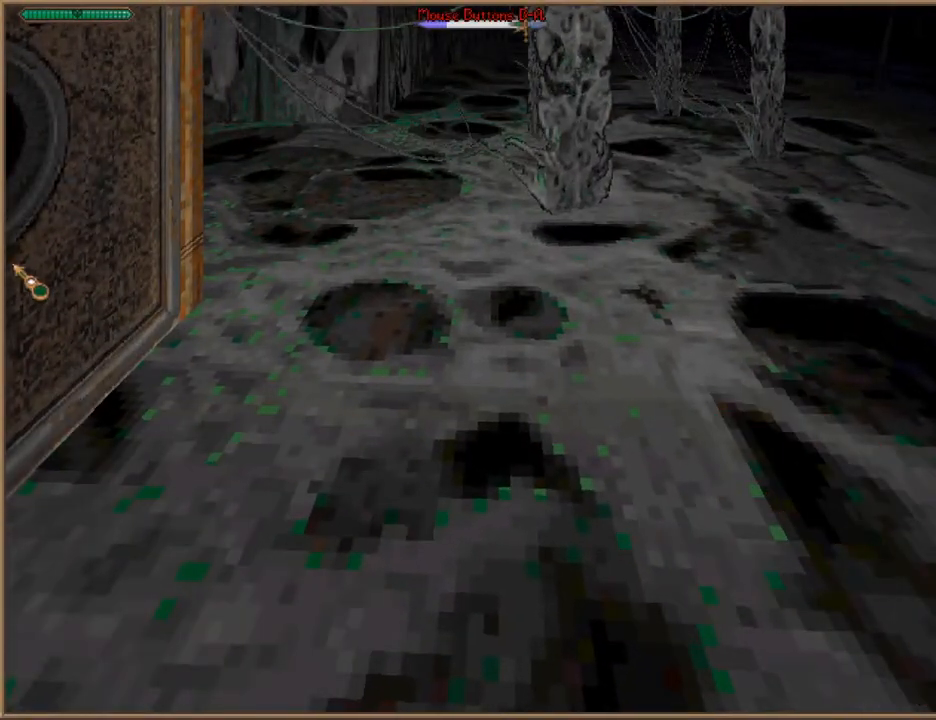
{"keys": [], "events": []}
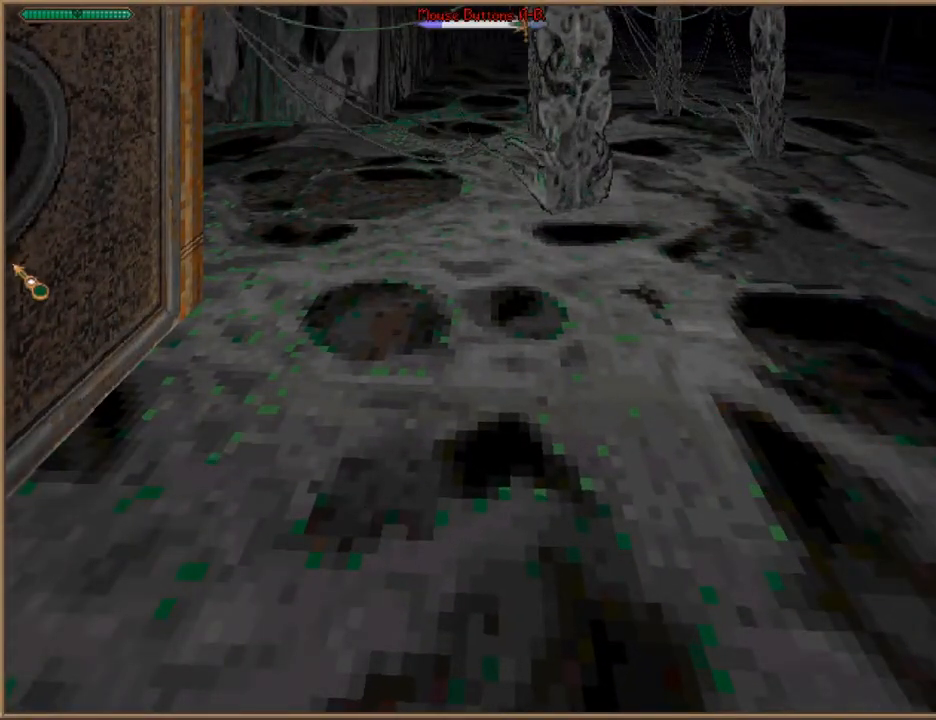
{"keys": [], "events": []}
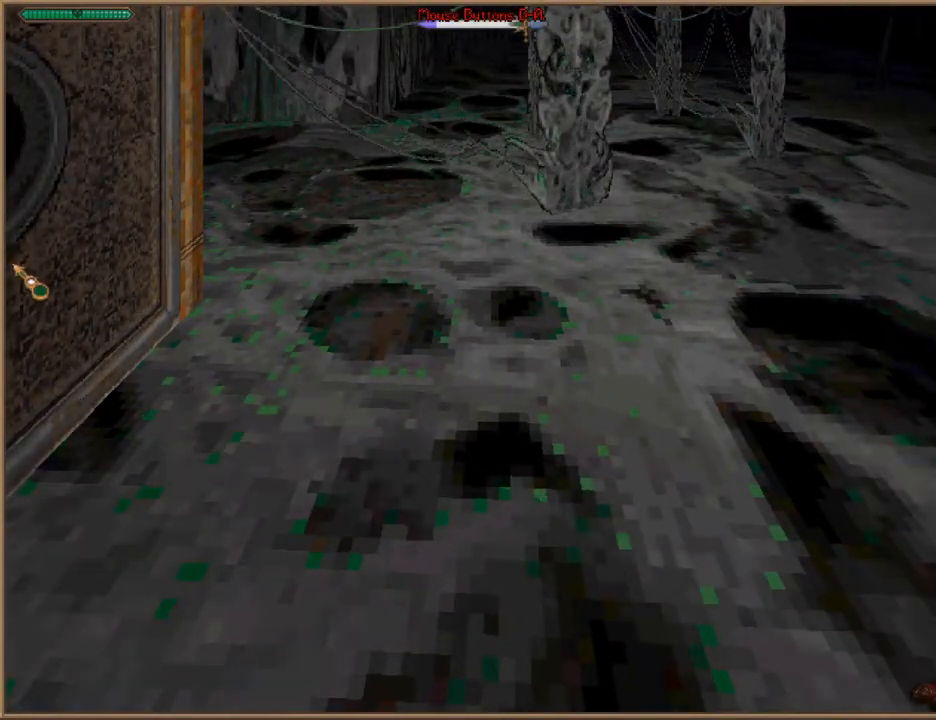
{"keys": [], "events": []}
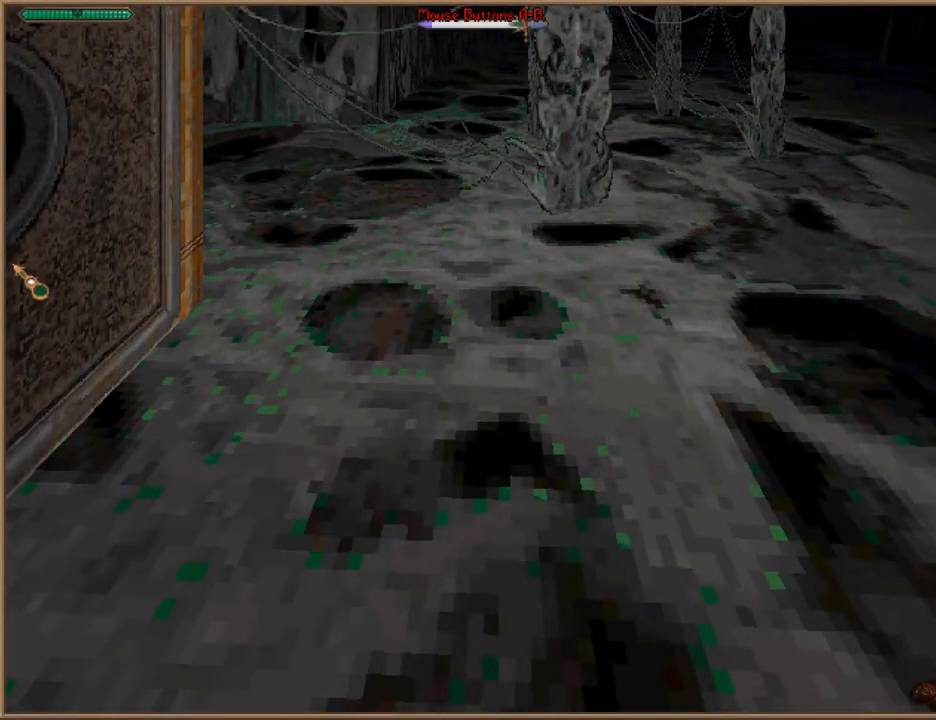
{"keys": [], "events": []}
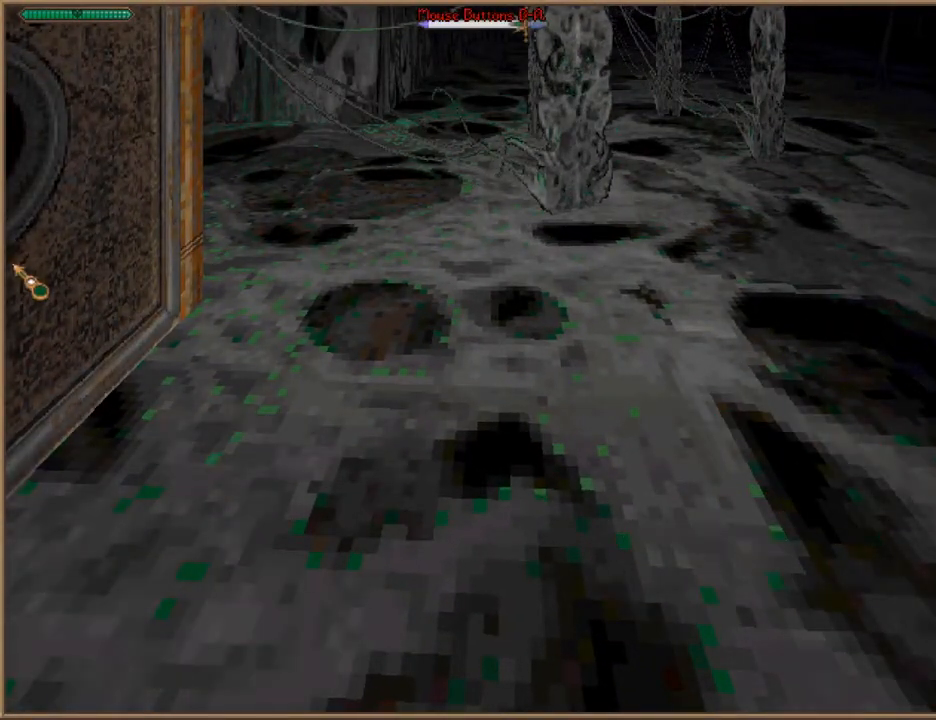
{"keys": ["d", "w"], "events": [[333, "d", "down"], [333, "w", "down"]]}
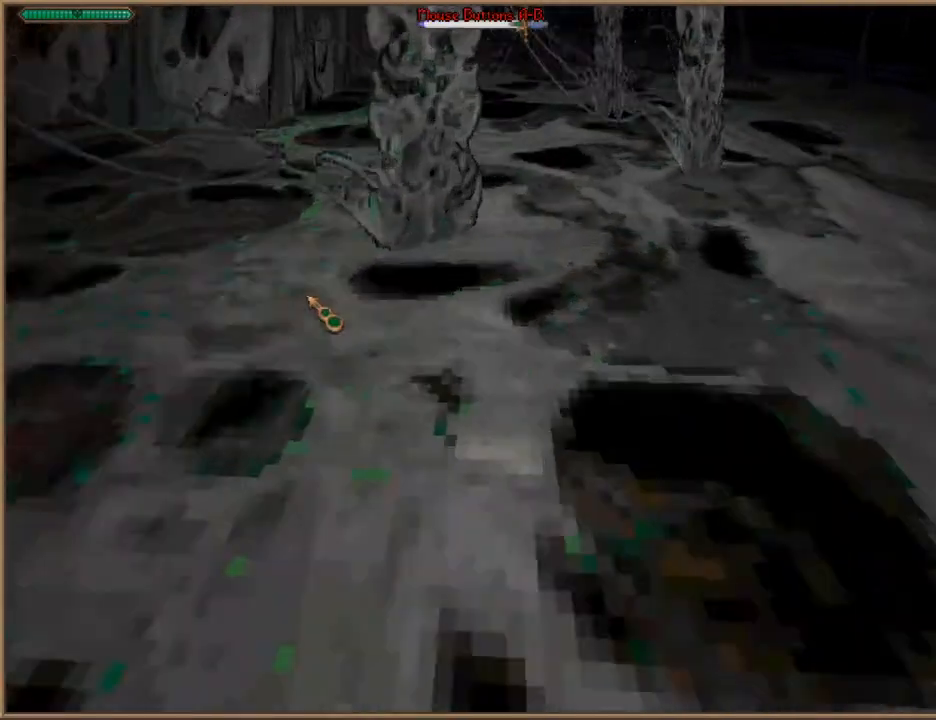
{"keys": ["w"], "events": [[267, "d", "up"]]}
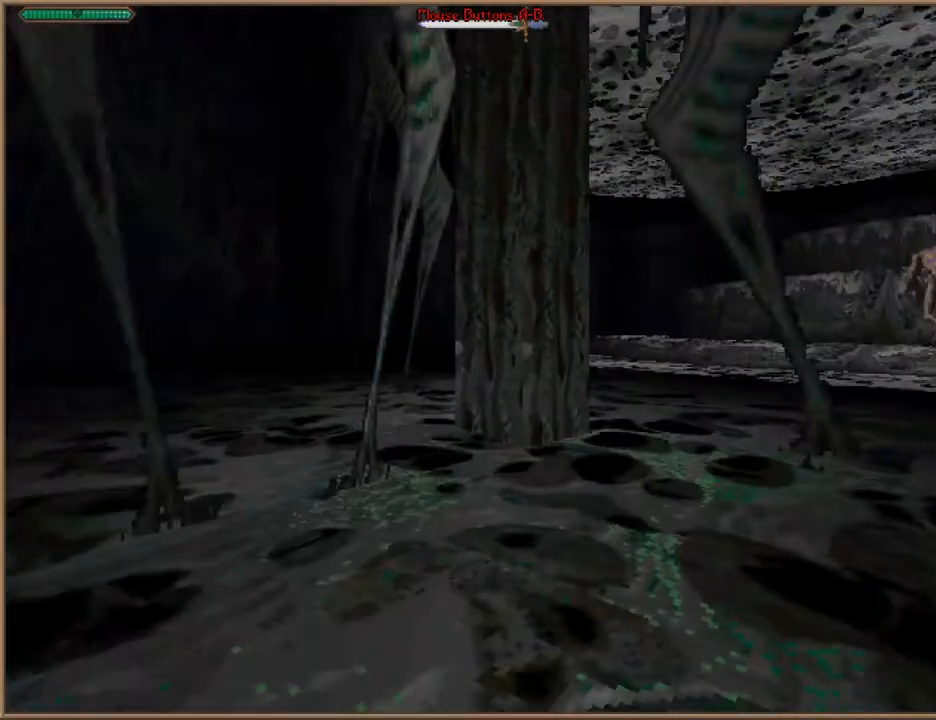
{"keys": ["w"], "events": []}
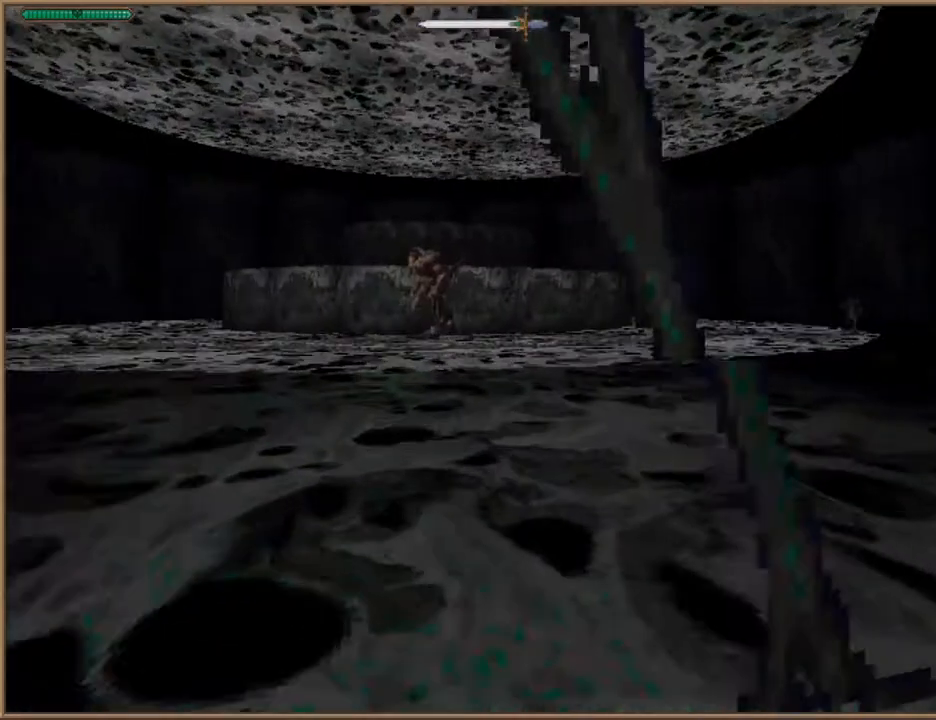
{"keys": ["d", "w"], "events": [[433, "d", "down"]]}
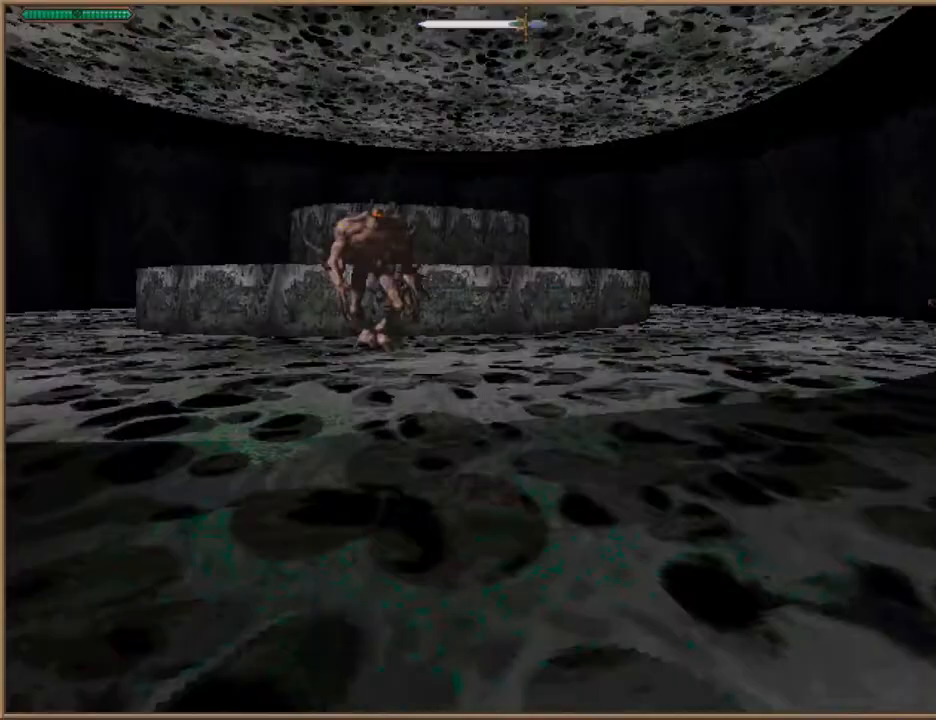
{"keys": ["w"], "events": [[333, "d", "up"]]}
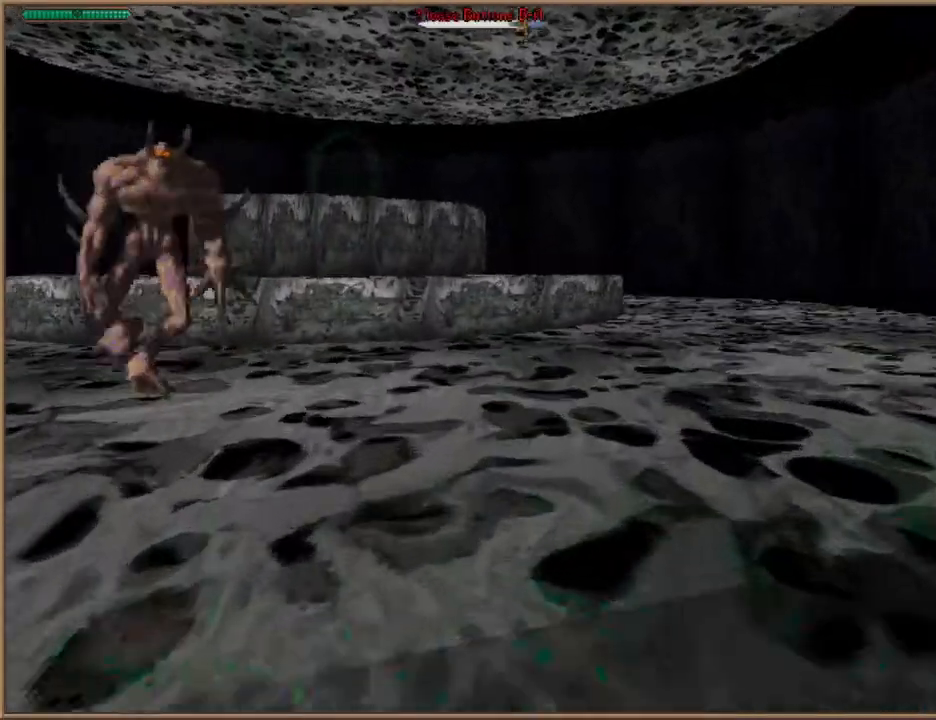
{"keys": ["w"], "events": []}
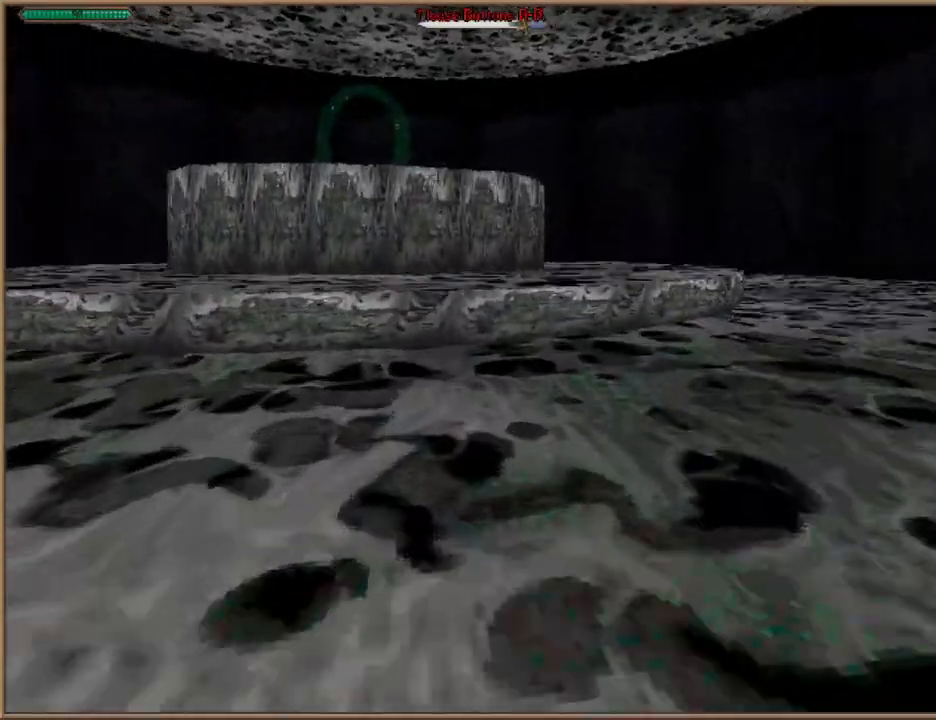
{"keys": ["a", "w"], "events": [[200, "a", "down"]]}
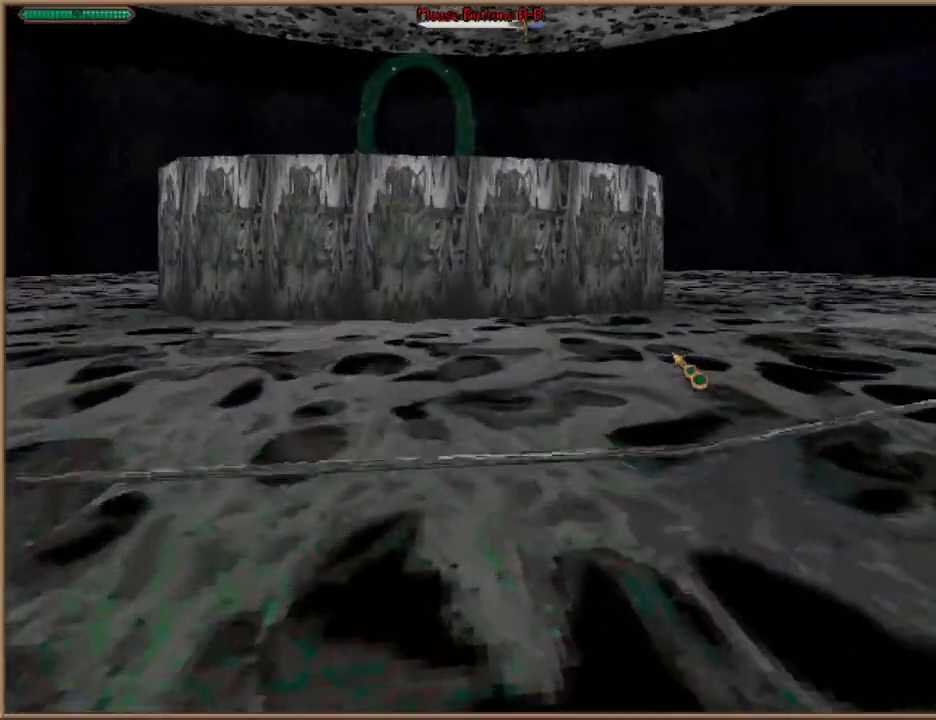
{"keys": ["w"], "events": [[200, "a", "up"]]}
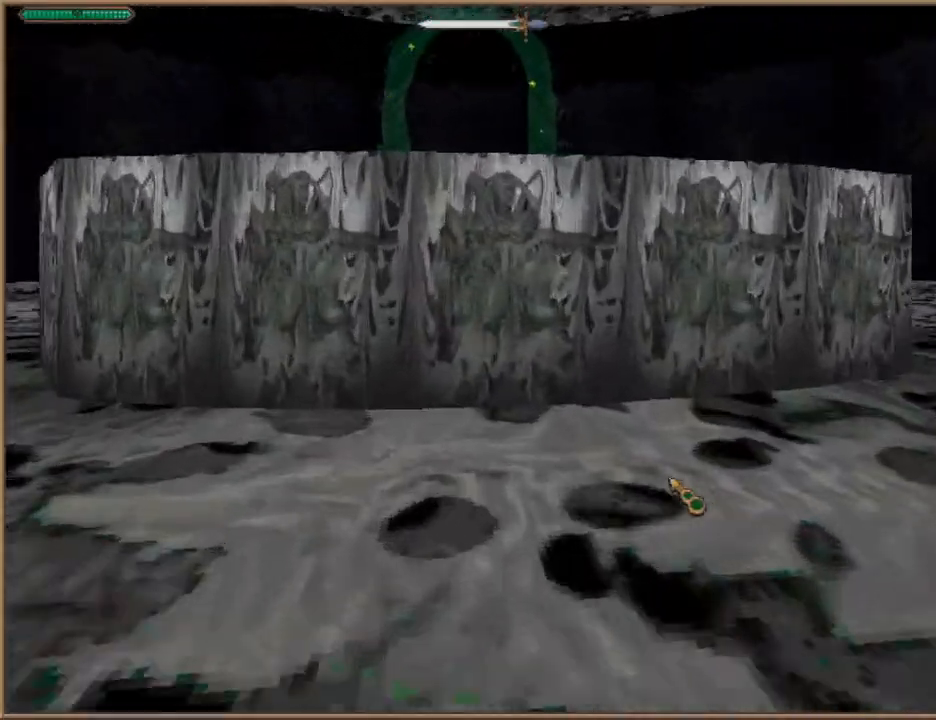
{"keys": ["w"], "events": [[167, "space", "down"], [467, "space", "up"]]}
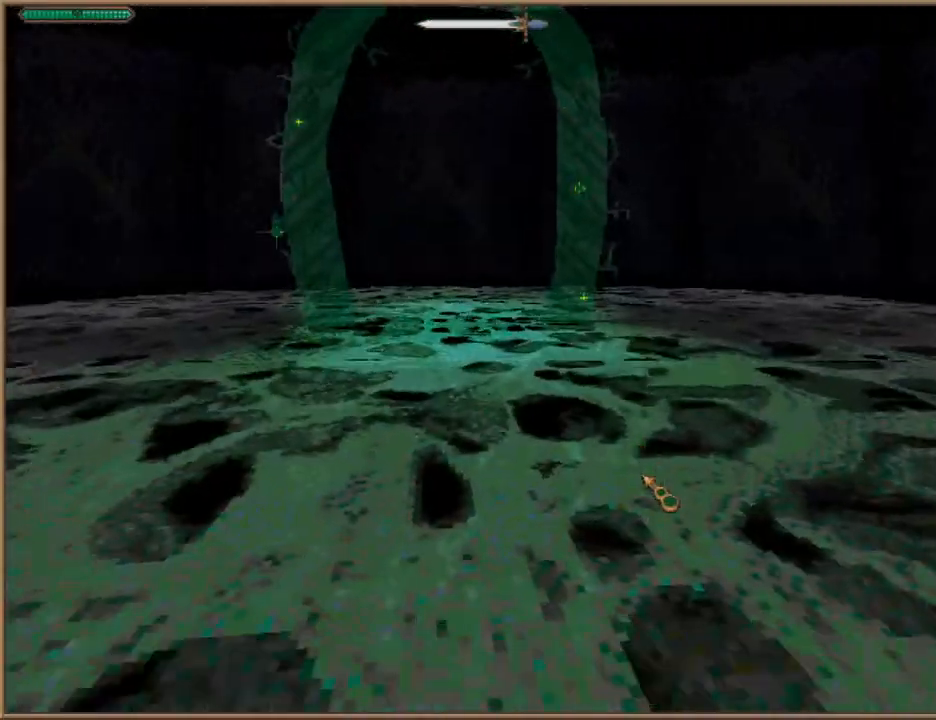
{"keys": ["a", "space", "w"], "events": [[333, "space", "down"], [500, "a", "down"]]}
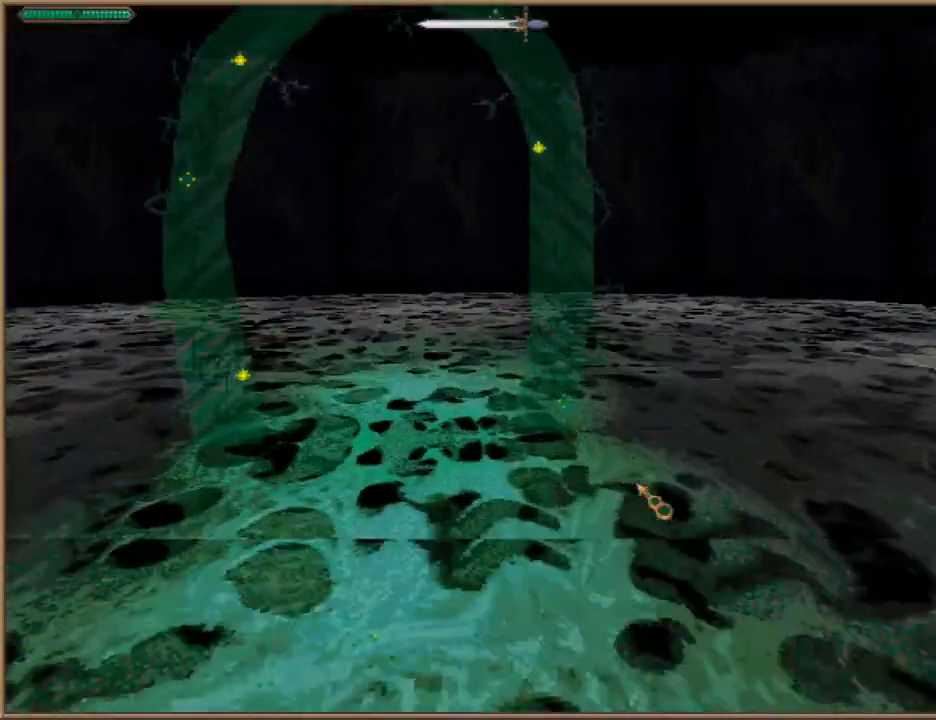
{"keys": ["w"], "events": [[67, "space", "up"], [167, "a", "up"]]}
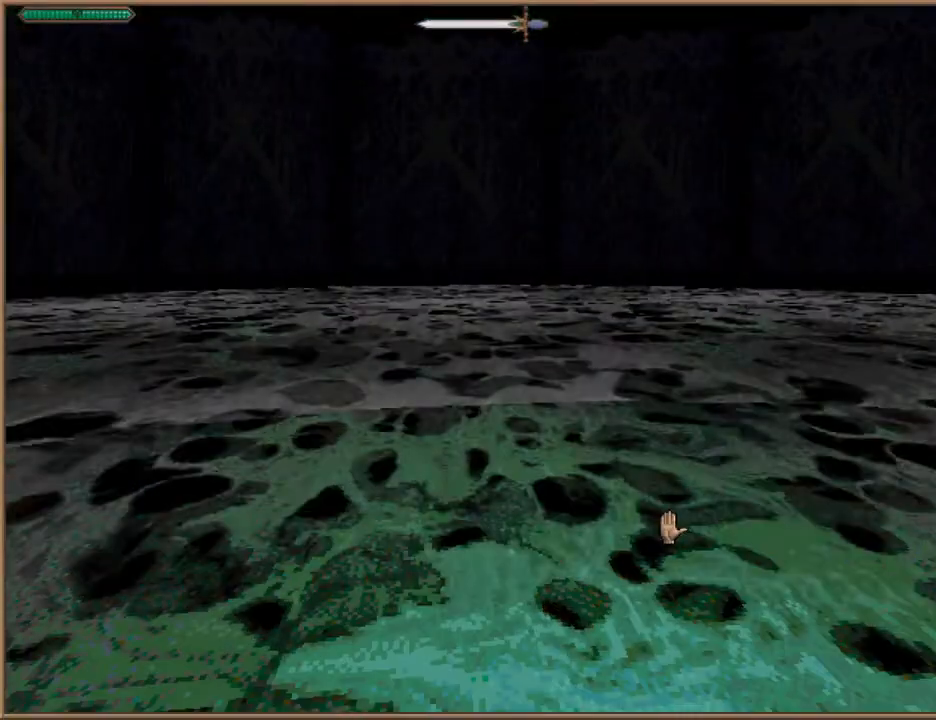
{"keys": [], "events": [[133, "w", "up"]]}
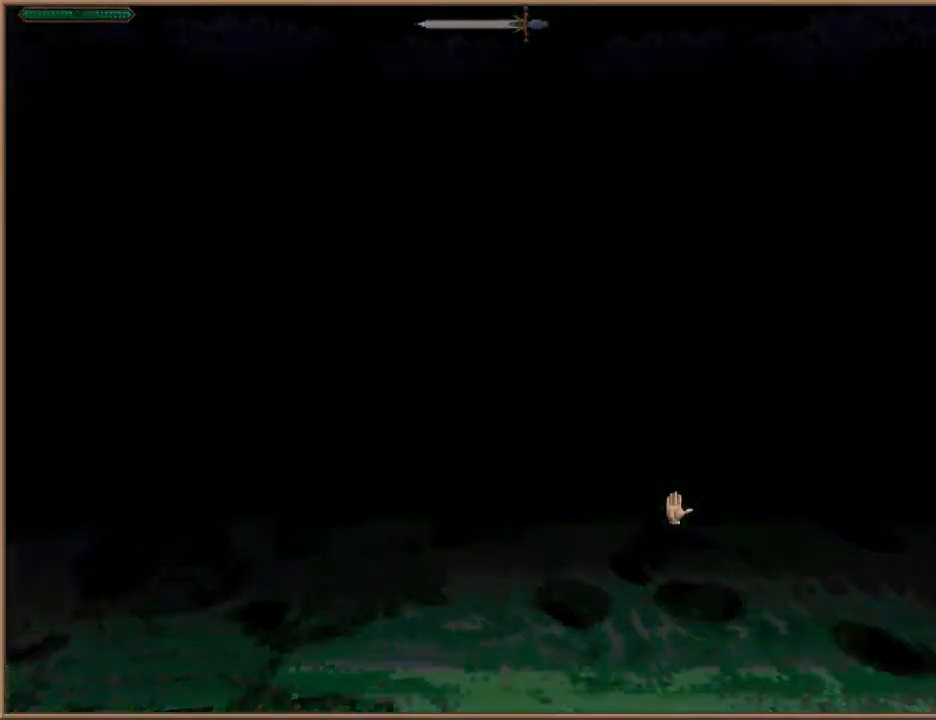
{"keys": ["escape"], "events": [[500, "escape", "down"]]}
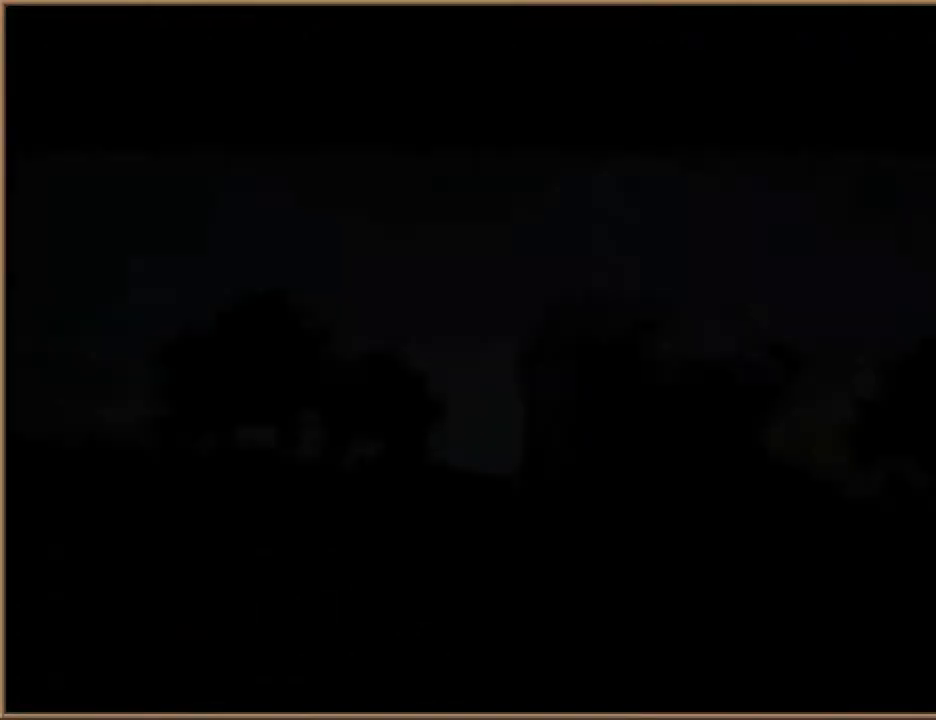
{"keys": [], "events": [[100, "escape", "up"], [200, "escape", "down"], [300, "escape", "up"], [400, "escape", "down"], [467, "escape", "up"]]}
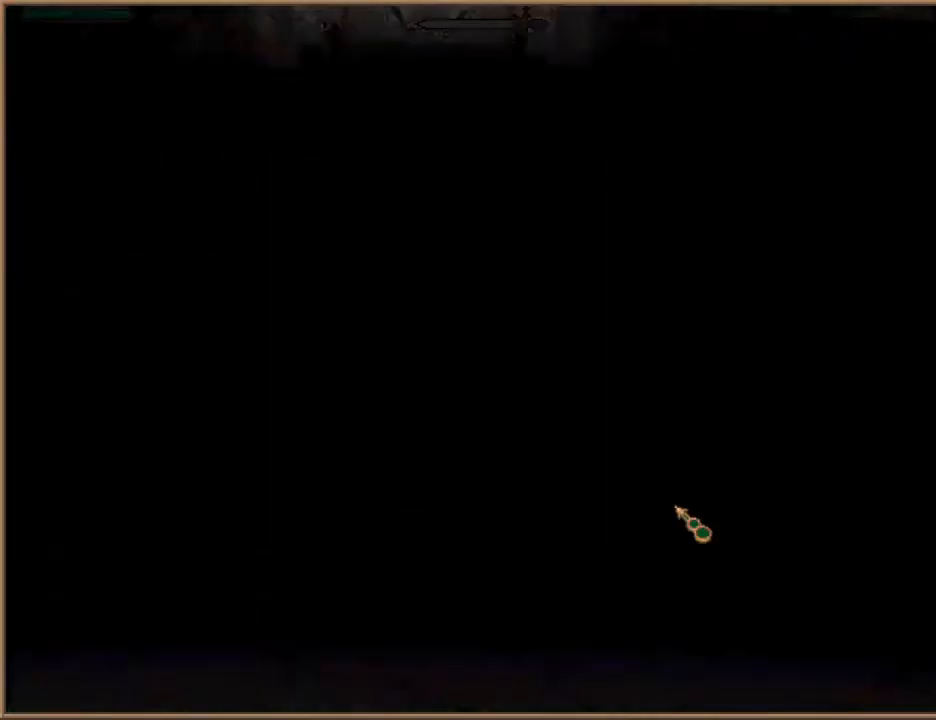
{"keys": [], "events": []}
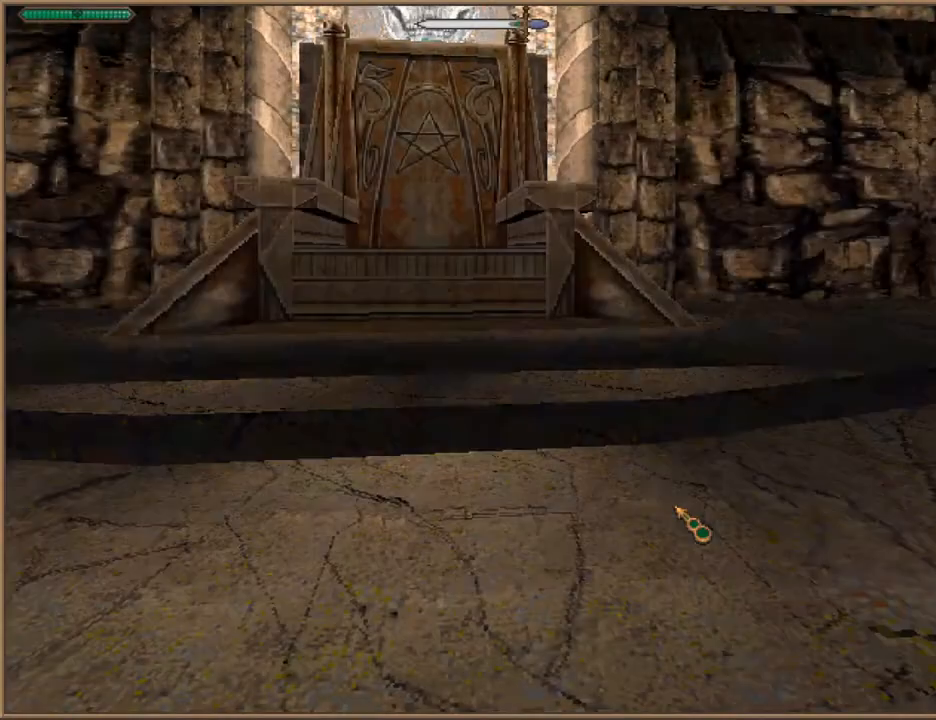
{"keys": ["w"], "events": [[100, "d", "down"], [100, "w", "down"], [233, "d", "up"], [367, "d", "down"], [467, "d", "up"]]}
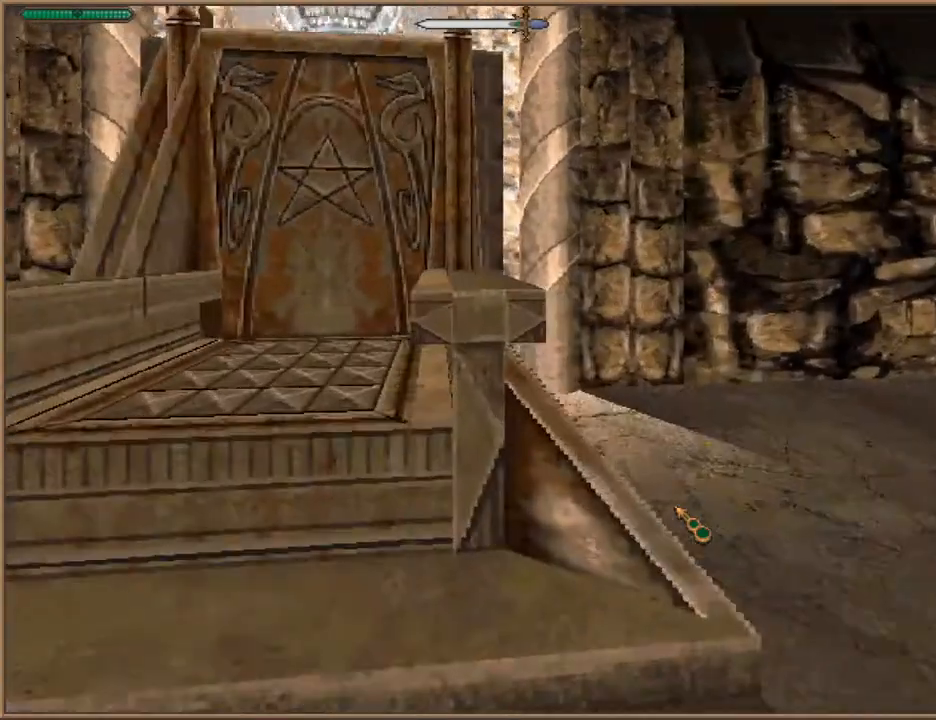
{"keys": [], "events": [[100, "w", "up"], [333, "w", "down"], [433, "w", "up"]]}
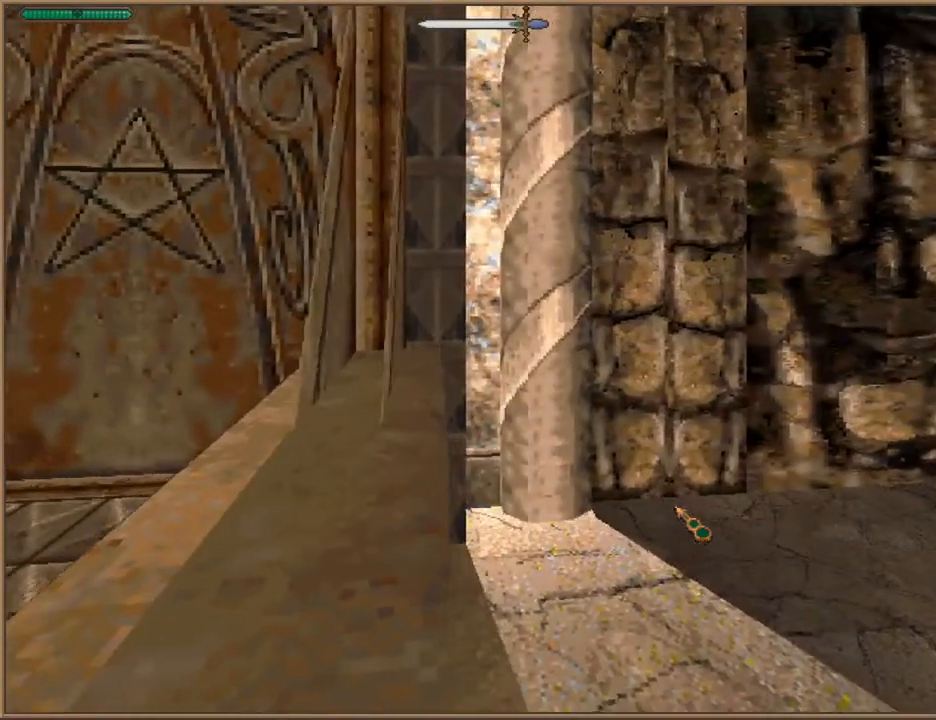
{"keys": [], "events": [[233, "space", "down"], [267, "w", "down"], [300, "space", "up"], [367, "w", "up"]]}
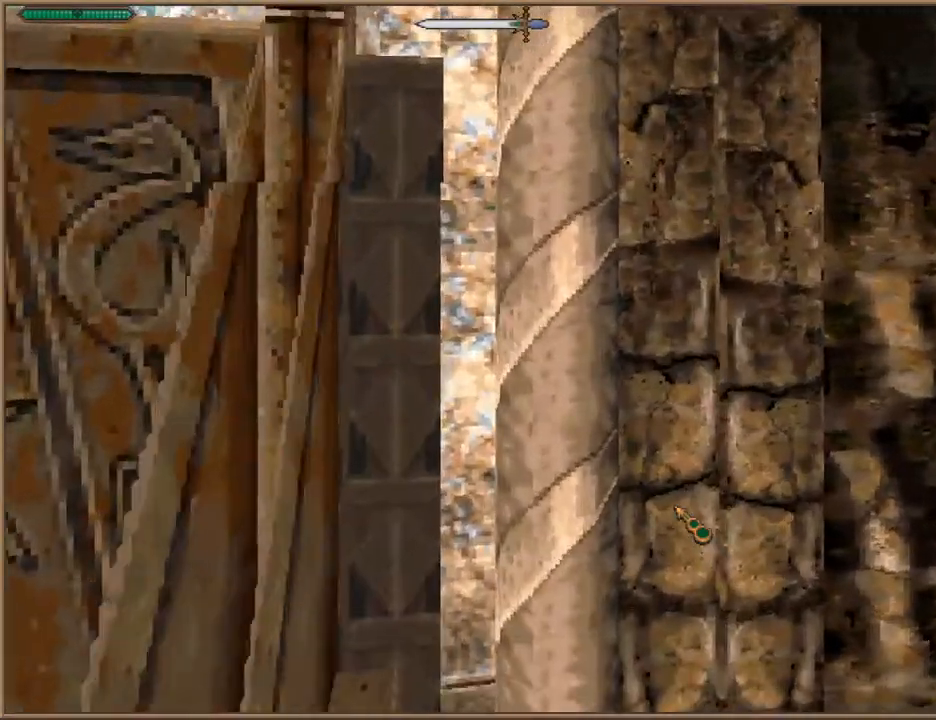
{"keys": ["f9", "space", "w"], "events": [[133, "a", "down"], [200, "w", "down"], [233, "space", "down"], [367, "a", "up"], [467, "f9", "down"]]}
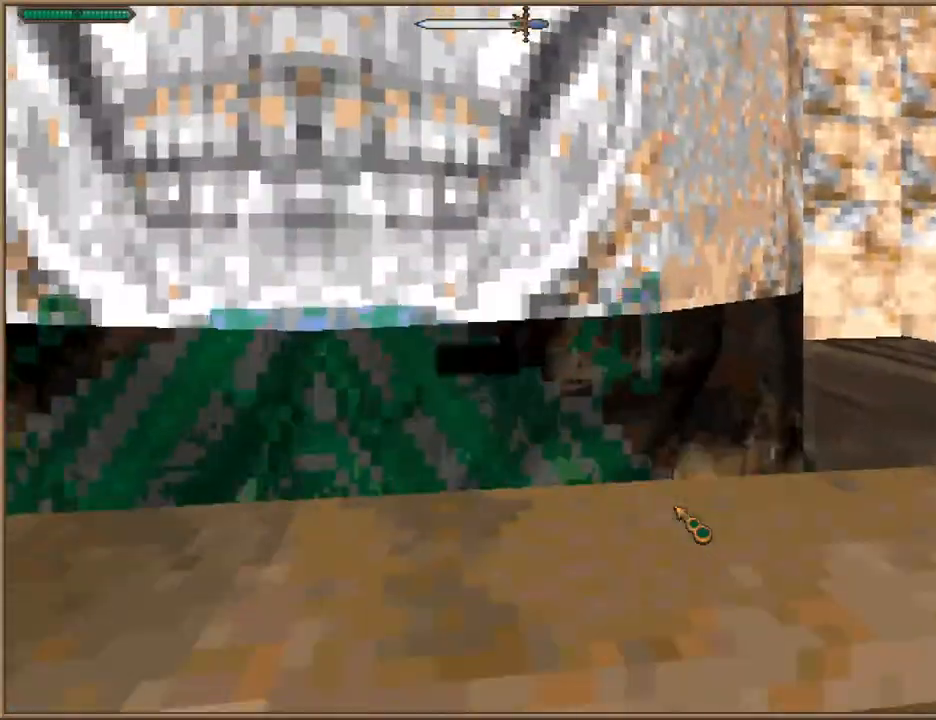
{"keys": ["w"], "events": [[67, "f9", "up"], [233, "f10", "down"], [333, "f10", "up"], [433, "space", "up"]]}
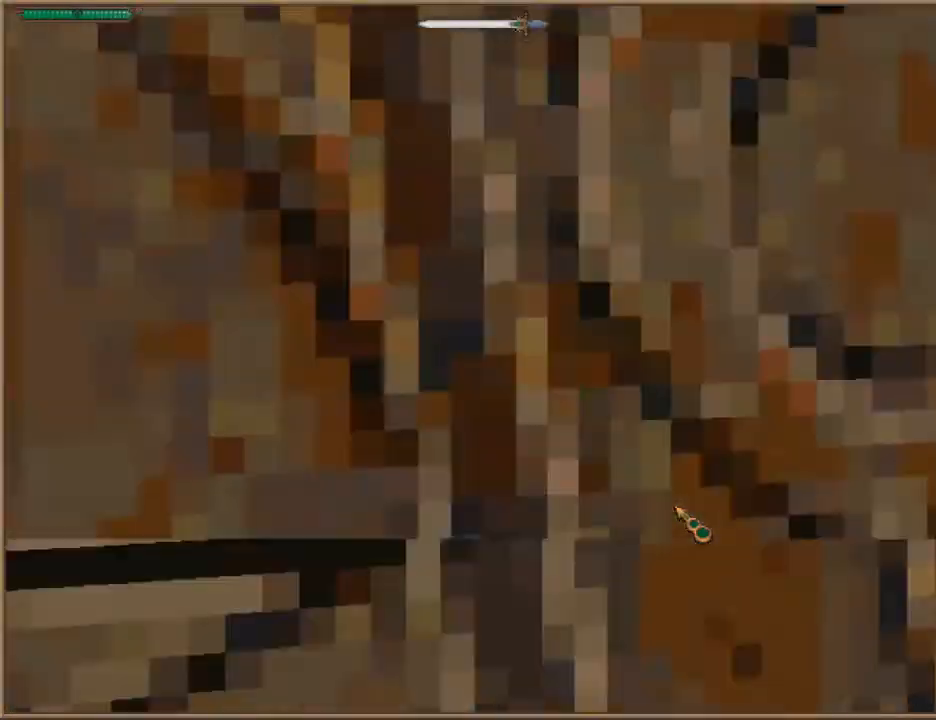
{"keys": ["f9", "space", "w"], "events": [[67, "w", "up"], [267, "space", "down"], [300, "w", "down"], [467, "f9", "down"]]}